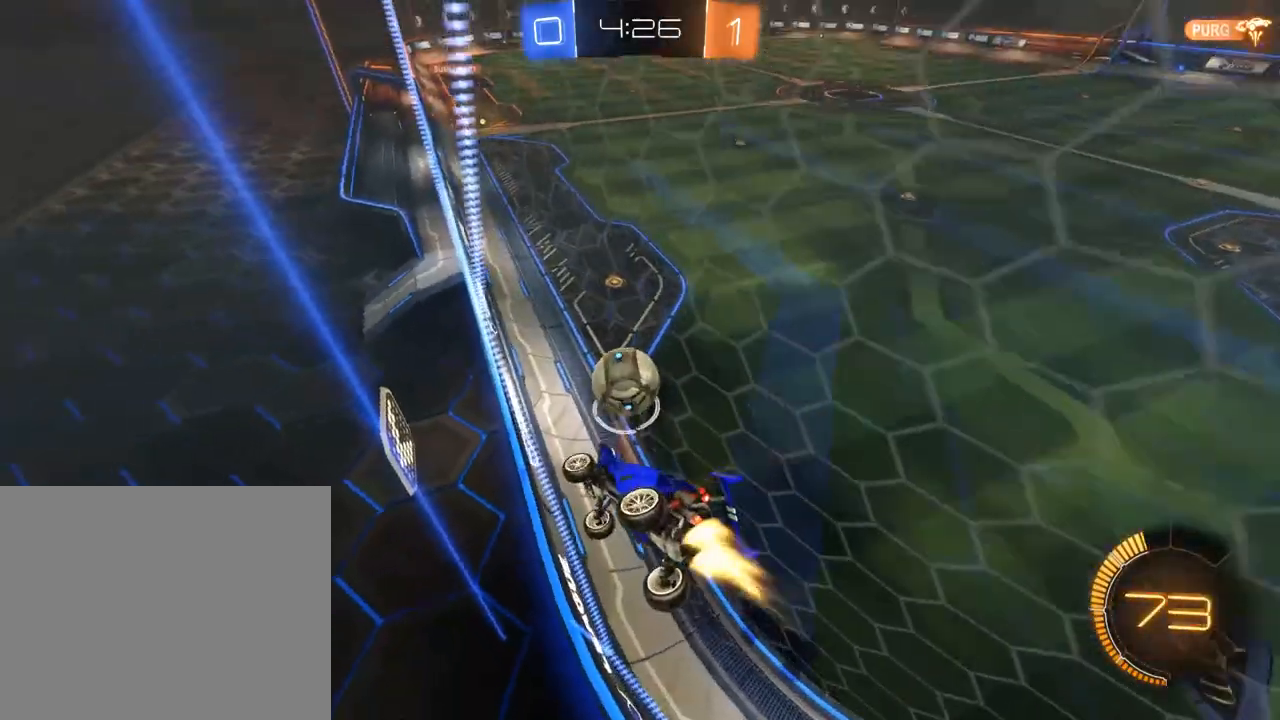
Gameplay with a controller (Xbox layout); each line is a JSON object with the inputs held at the frame after it (dt_ms = milliseconds from this image to that frame). "events" lists button and stick changes between this image and that frame as [ms after this image, input, new state], when the widget could be followed in between.
{"dt_ms": 500, "buttons": ["A", "B", "L2", "R2"], "left_stick": "down-left", "right_stick": "center", "events": [[117, "left_stick", "up-right"], [350, "L2", "down"], [350, "left_stick", "down-left"], [383, "A", "down"]]}
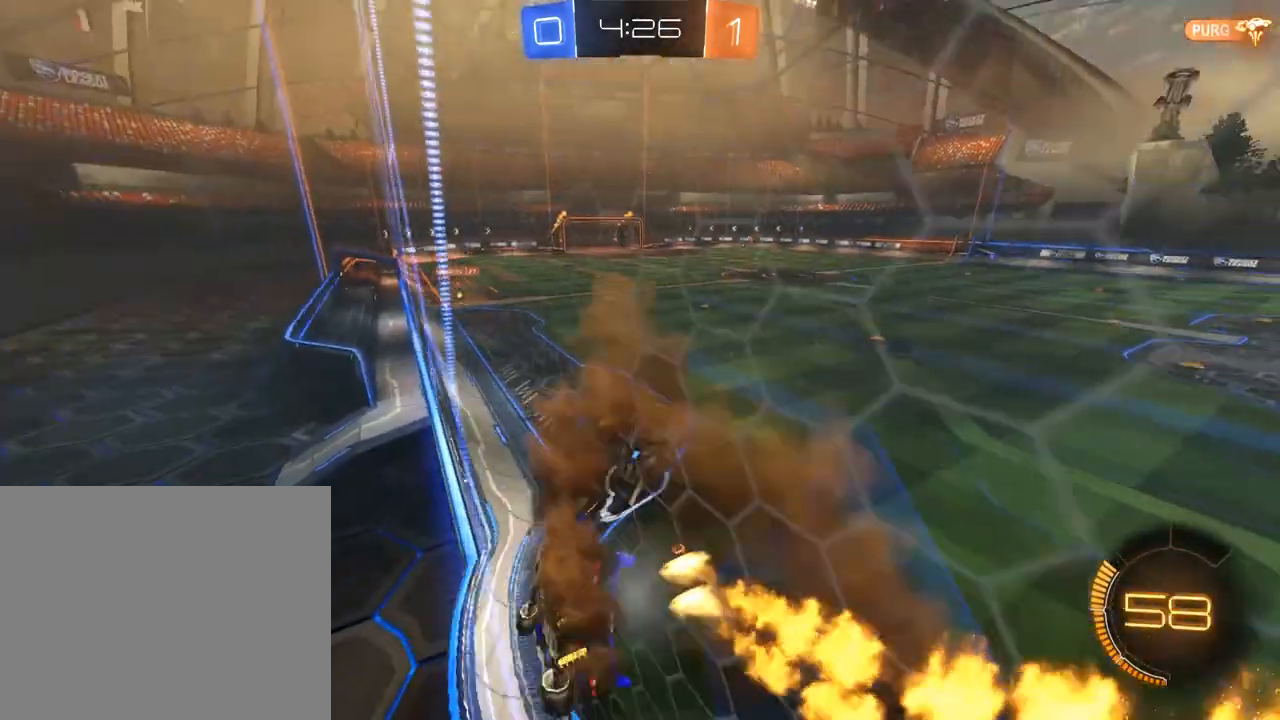
{"dt_ms": 500, "buttons": ["B", "R2"], "left_stick": "up-right", "right_stick": "center", "events": [[50, "A", "up"], [183, "L2", "up"], [183, "left_stick", "up"], [250, "left_stick", "center"], [417, "left_stick", "up-right"]]}
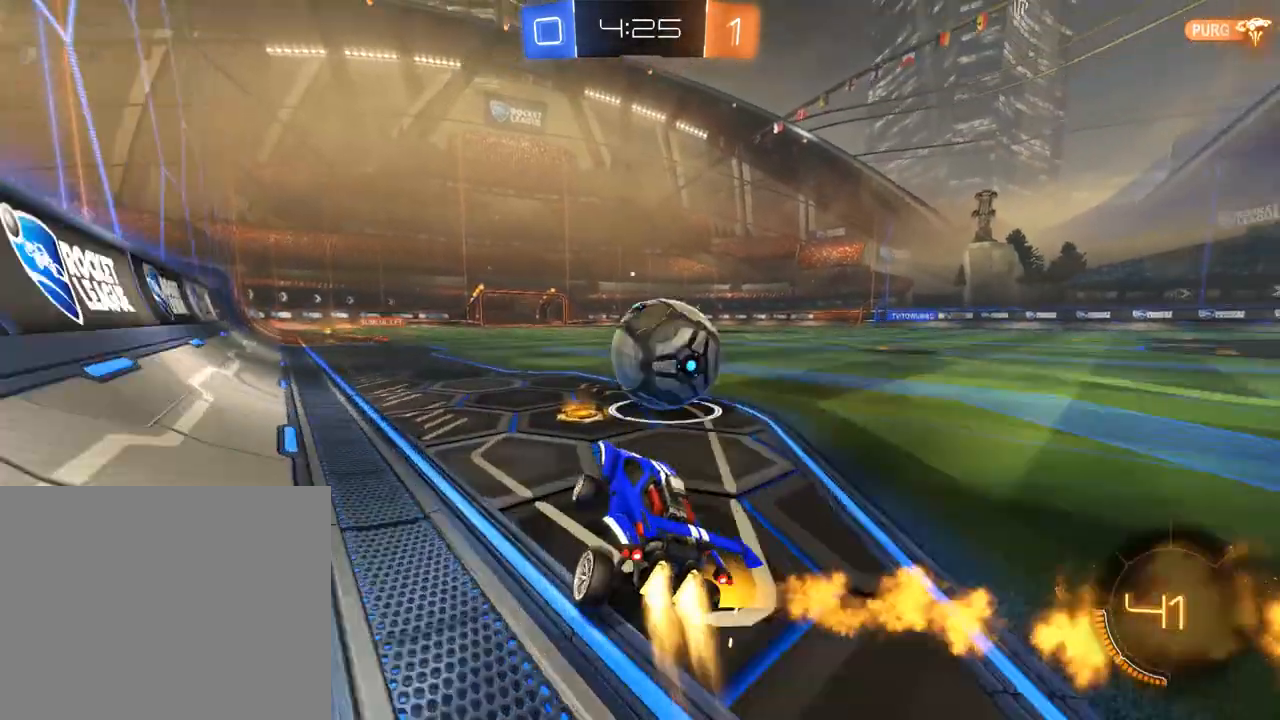
{"dt_ms": 500, "buttons": ["B", "Y", "L2", "R2"], "left_stick": "up-right", "right_stick": "center", "events": [[17, "left_stick", "center"], [150, "L2", "down"], [150, "left_stick", "right"], [183, "A", "down"], [217, "A", "up"], [217, "L3", "down"], [283, "A", "down"], [283, "left_stick", "up-right"], [383, "A", "up"], [417, "L3", "up"], [417, "Y", "down"]]}
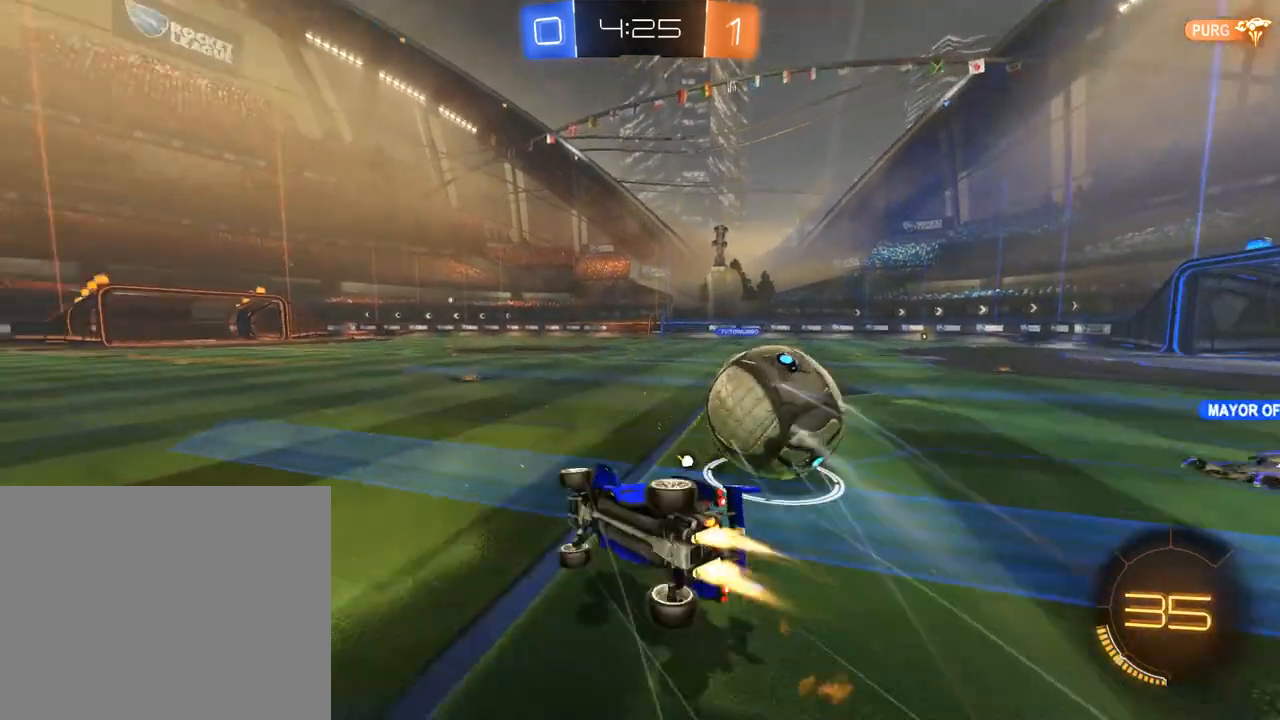
{"dt_ms": 500, "buttons": ["B"], "left_stick": "center", "right_stick": "center", "events": [[17, "Y", "up"], [50, "R2", "up"], [50, "Y", "down"], [183, "B", "up"], [183, "Y", "up"], [350, "B", "down"], [383, "left_stick", "center"], [417, "L2", "up"]]}
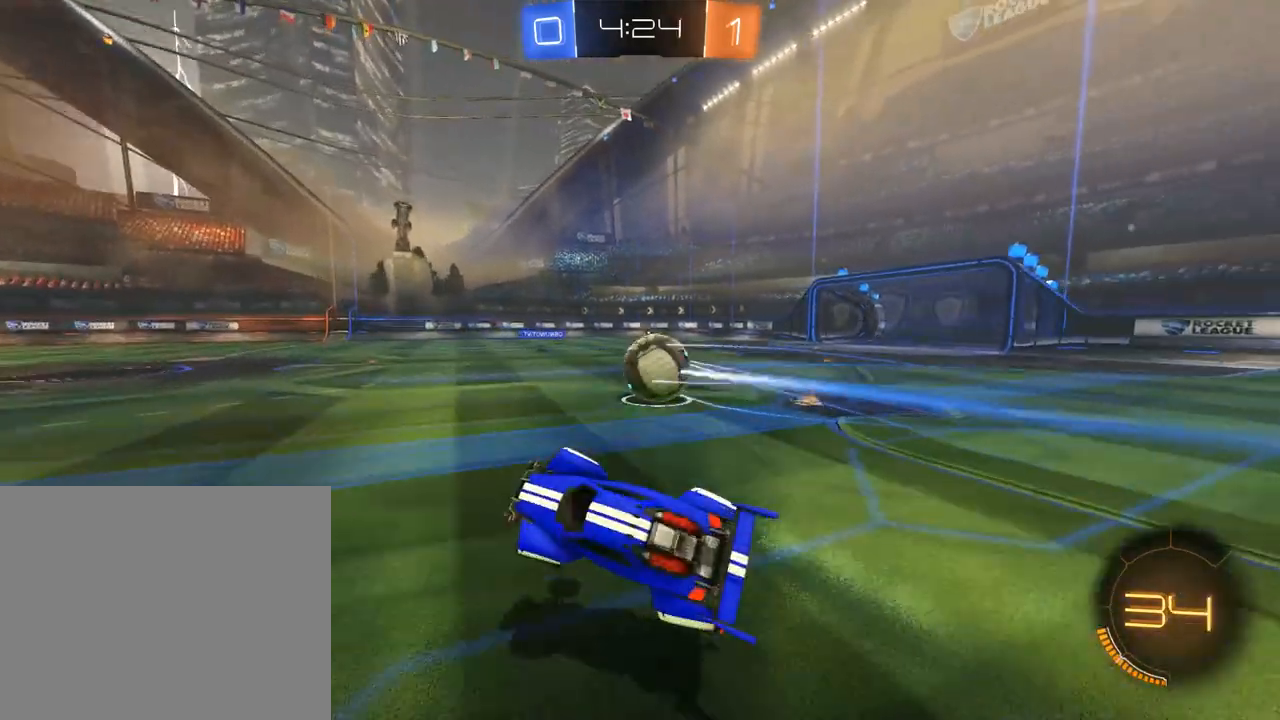
{"dt_ms": 500, "buttons": ["B"], "left_stick": "down-left", "right_stick": "center", "events": [[350, "left_stick", "down-left"]]}
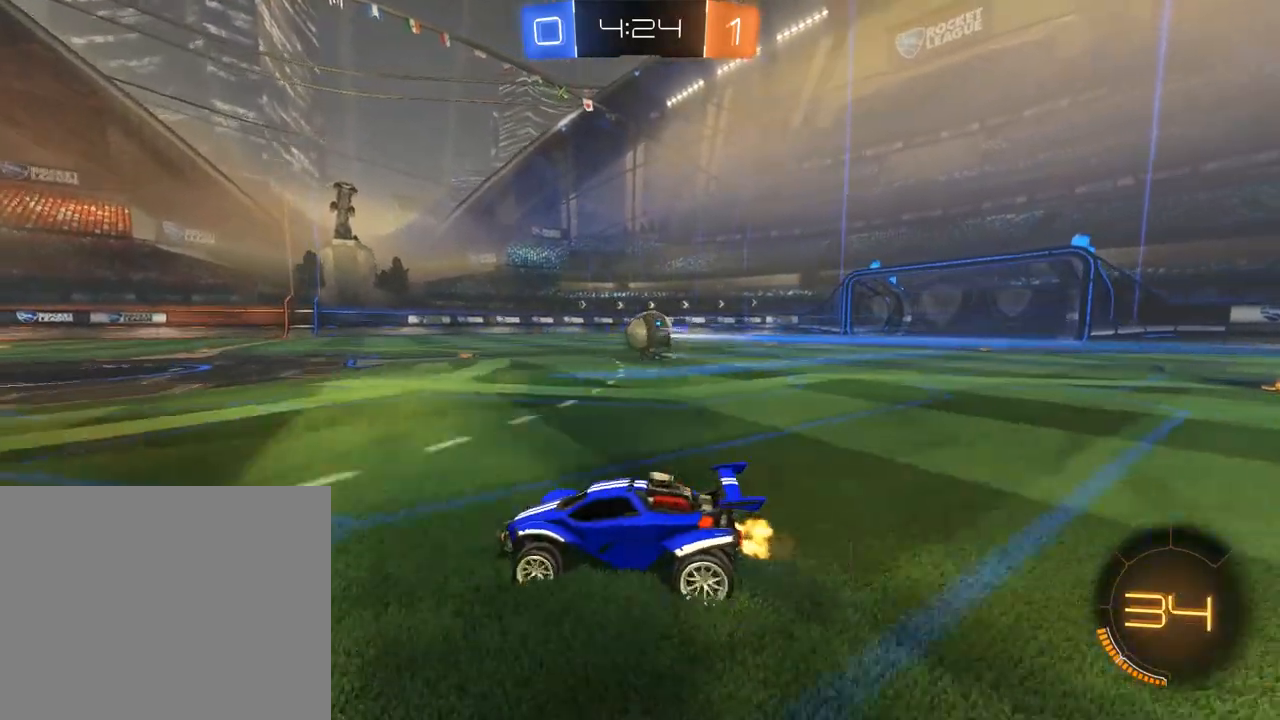
{"dt_ms": 500, "buttons": ["B"], "left_stick": "right", "right_stick": "center", "events": [[317, "left_stick", "right"]]}
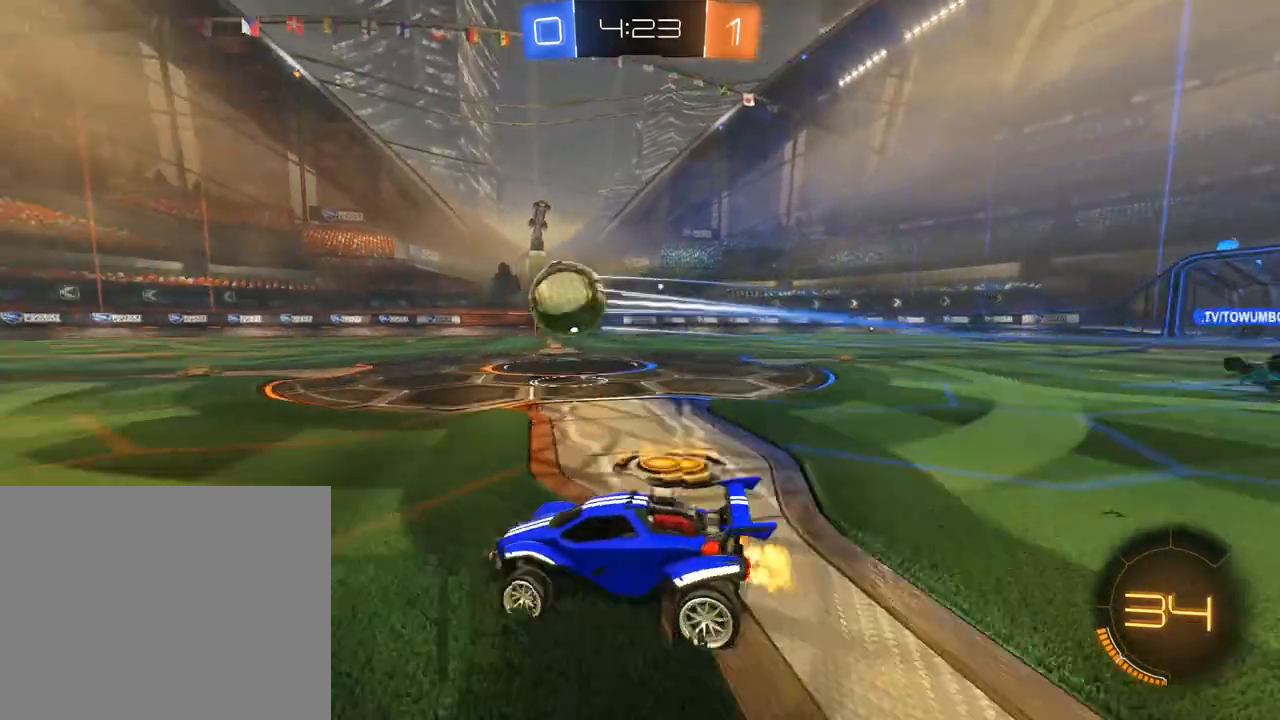
{"dt_ms": 500, "buttons": ["B"], "left_stick": "right", "right_stick": "center", "events": []}
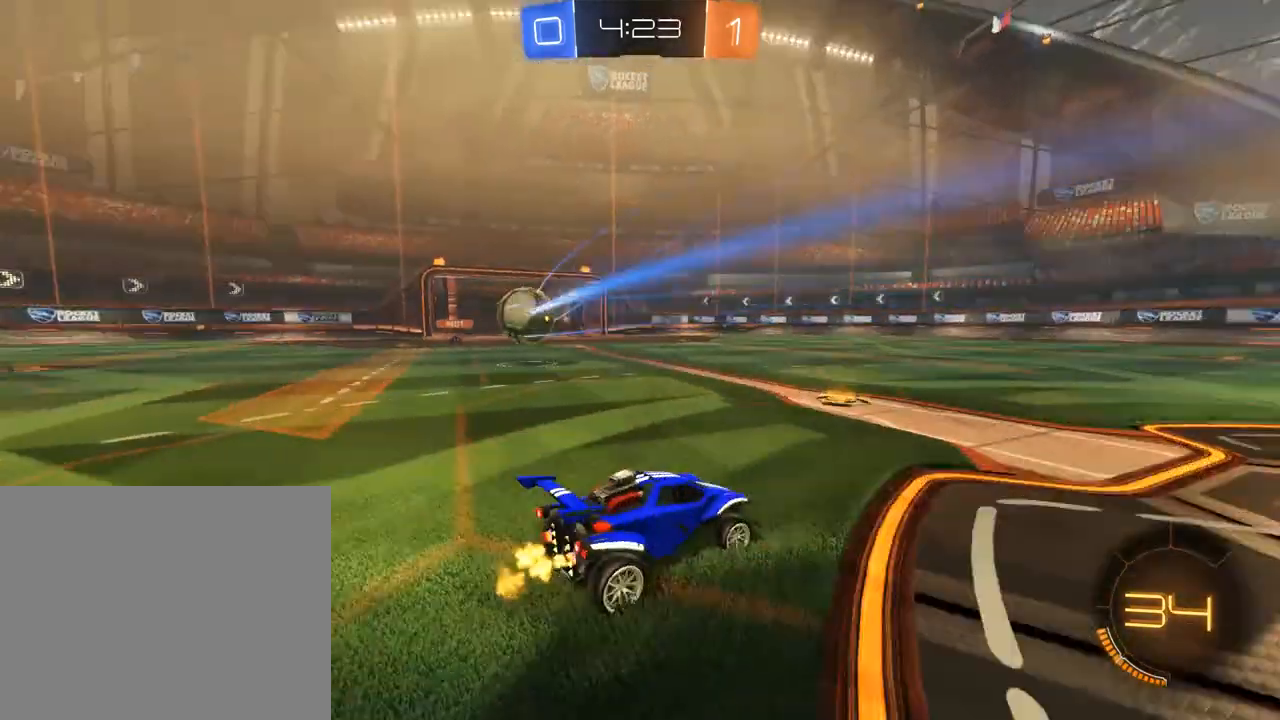
{"dt_ms": 1000, "buttons": [], "left_stick": "left", "right_stick": "center", "events": [[117, "left_stick", "up-right"], [150, "A", "down"], [217, "A", "up"], [217, "L3", "down"], [217, "left_stick", "up"], [283, "A", "down"], [383, "L3", "up"], [417, "A", "up"], [517, "B", "up"], [517, "left_stick", "center"], [983, "left_stick", "left"]]}
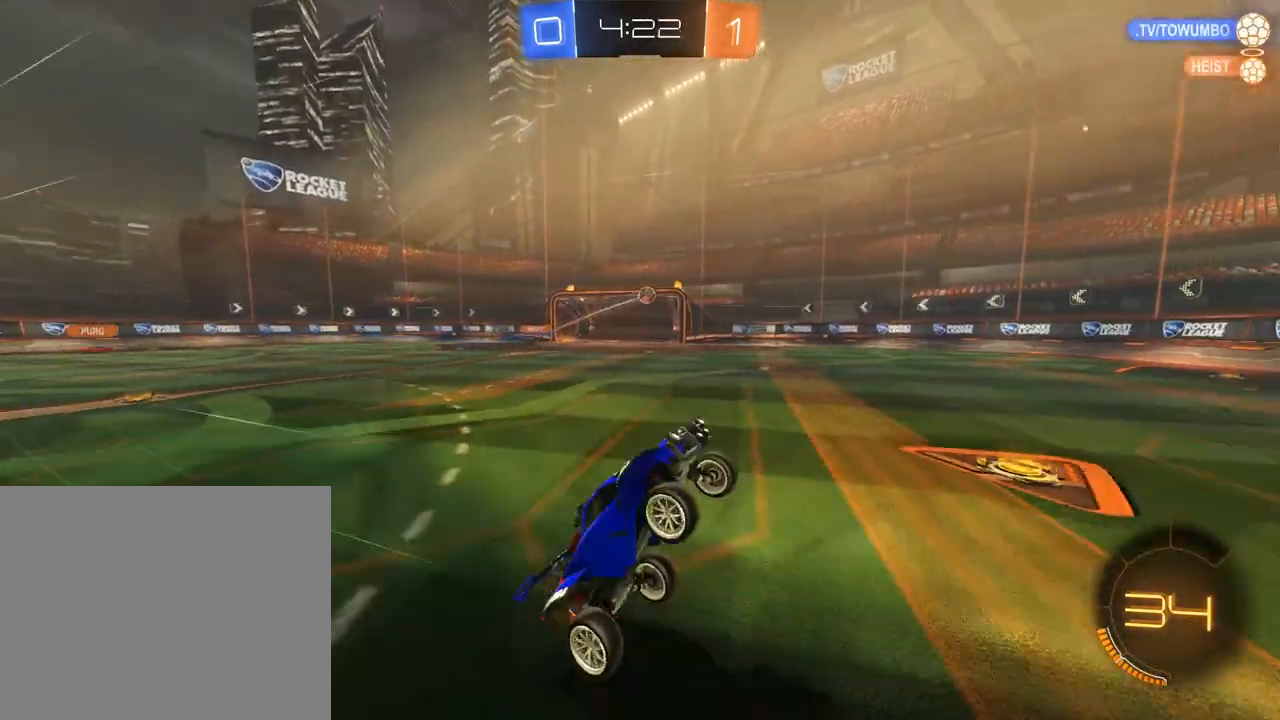
{"dt_ms": 500, "buttons": ["B"], "left_stick": "center", "right_stick": "center", "events": [[17, "B", "down"], [17, "left_stick", "down-left"], [50, "Y", "down"], [117, "Y", "up"], [150, "Y", "down"], [150, "left_stick", "left"], [283, "Y", "up"], [350, "left_stick", "down"], [400, "left_stick", "center"]]}
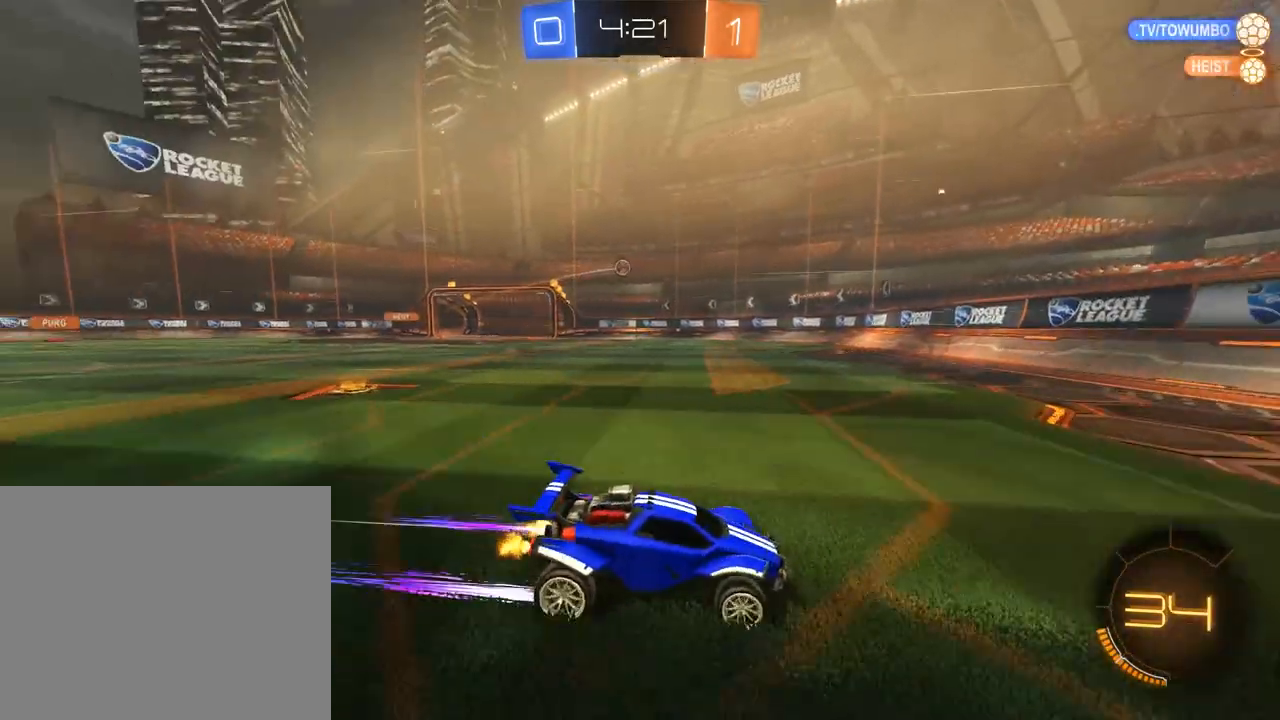
{"dt_ms": 500, "buttons": ["B"], "left_stick": "down-left", "right_stick": "center", "events": [[83, "left_stick", "left"], [150, "X", "down"], [150, "left_stick", "down-left"], [283, "X", "up"]]}
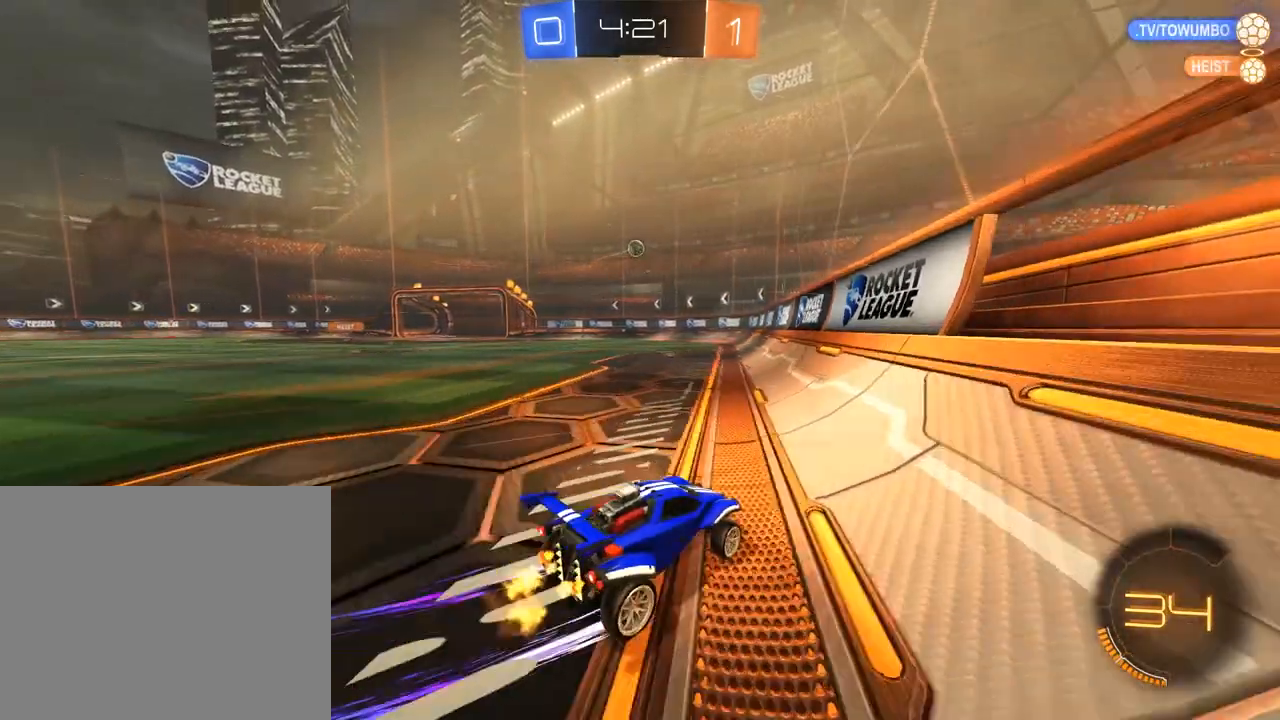
{"dt_ms": 500, "buttons": ["B"], "left_stick": "center", "right_stick": "center", "events": [[50, "left_stick", "center"], [283, "left_stick", "right"], [417, "left_stick", "center"]]}
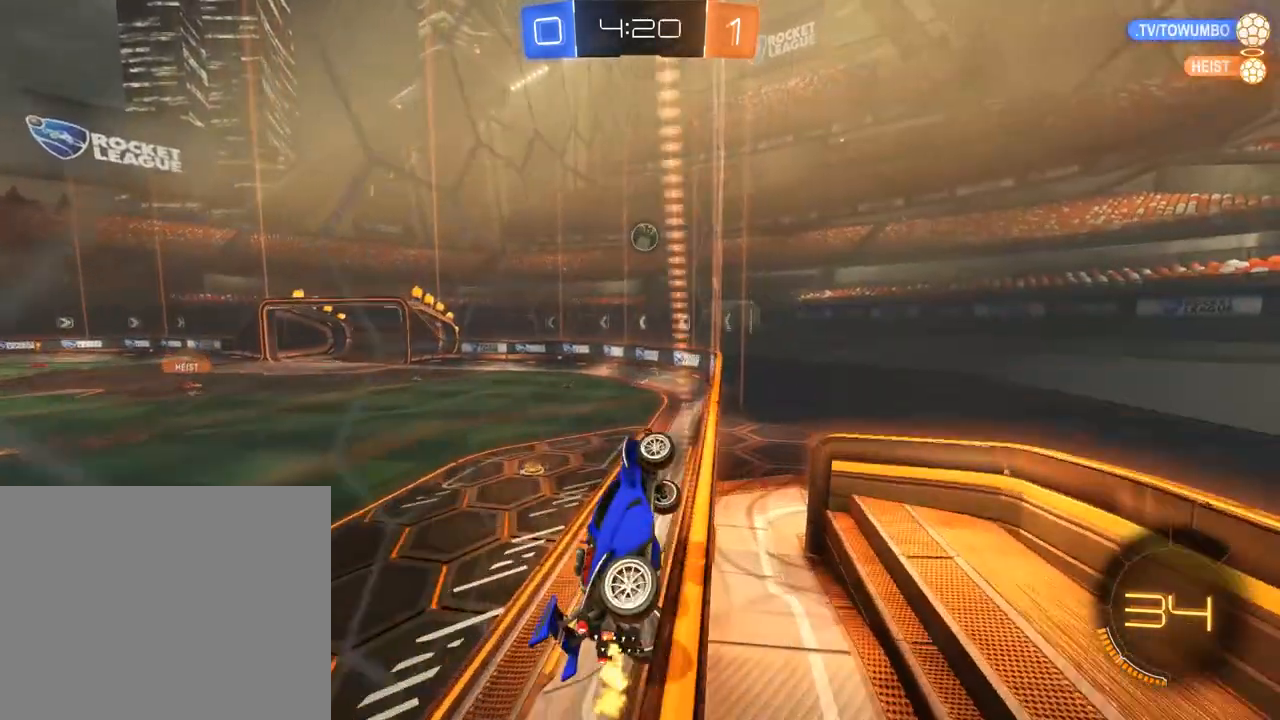
{"dt_ms": 500, "buttons": ["B", "R2"], "left_stick": "down-left", "right_stick": "center", "events": [[17, "left_stick", "left"], [83, "left_stick", "down-left"], [183, "left_stick", "center"], [250, "left_stick", "down-left"], [283, "R2", "down"], [350, "left_stick", "center"], [450, "left_stick", "down-left"]]}
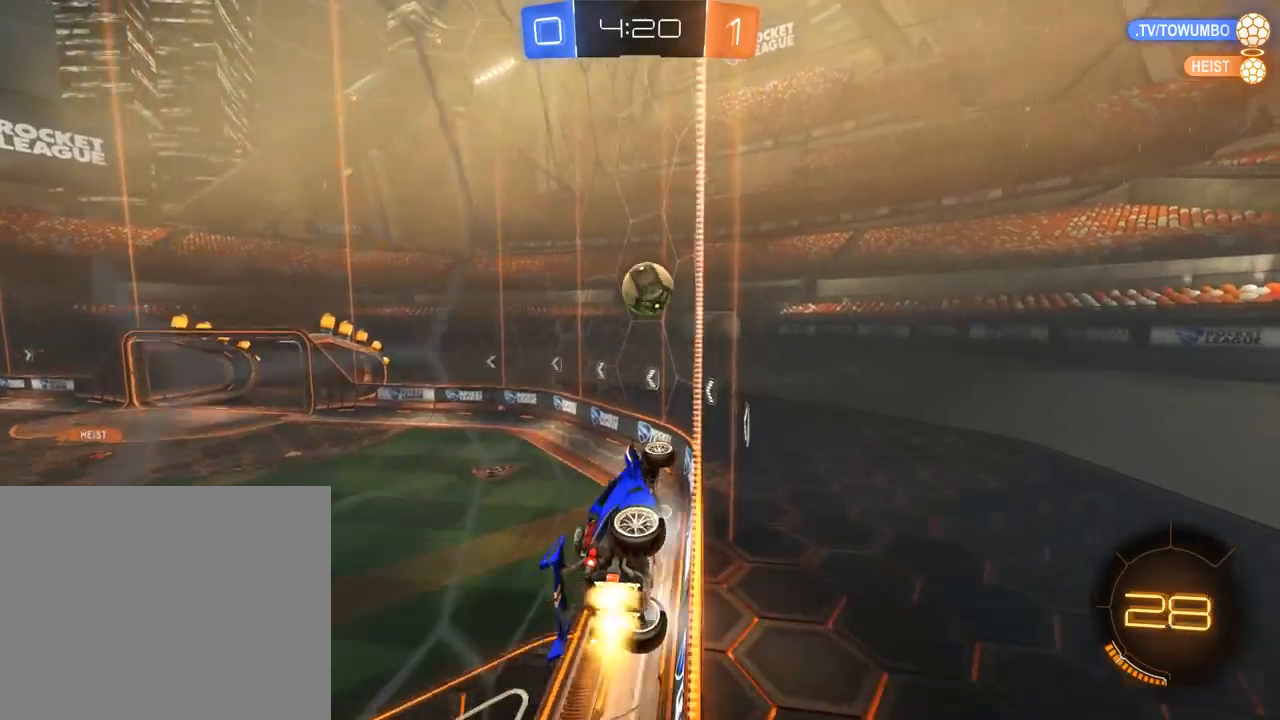
{"dt_ms": 500, "buttons": ["B"], "left_stick": "center", "right_stick": "center", "events": [[133, "left_stick", "center"], [183, "A", "down"], [183, "left_stick", "up-left"], [217, "L3", "down"], [250, "A", "up"], [283, "A", "down"], [383, "L3", "up"], [417, "A", "up"], [483, "R2", "up"], [483, "left_stick", "center"]]}
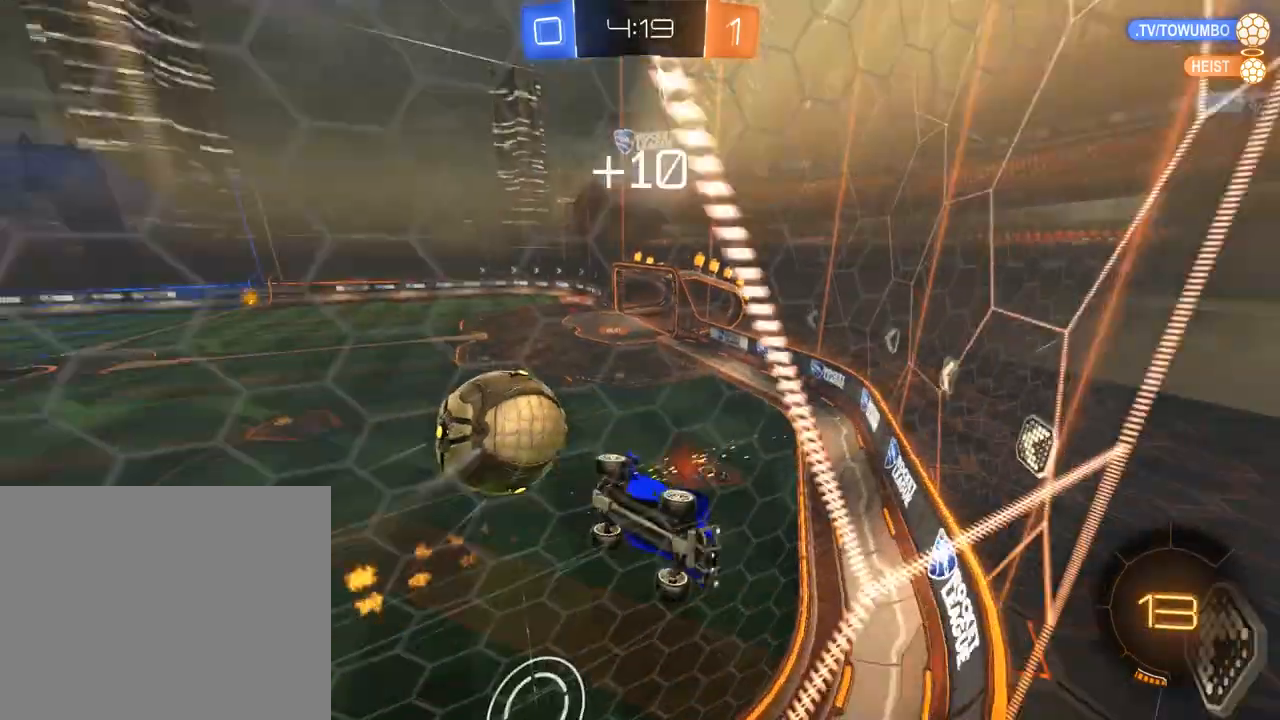
{"dt_ms": 500, "buttons": ["B"], "left_stick": "center", "right_stick": "center", "events": []}
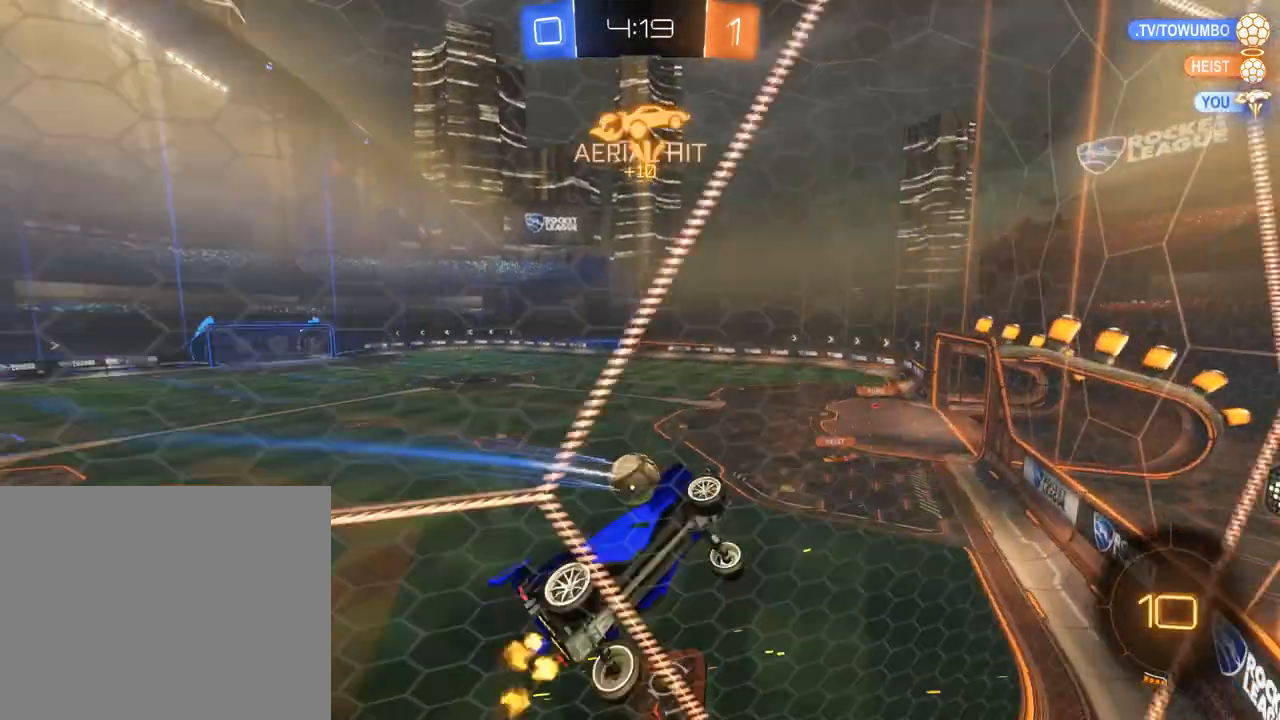
{"dt_ms": 1000, "buttons": ["A", "B", "L2"], "left_stick": "down-right", "right_stick": "center", "events": [[50, "left_stick", "down-left"], [350, "X", "down"], [483, "X", "up"], [517, "left_stick", "right"], [817, "left_stick", "center"], [883, "A", "down"], [883, "L2", "down"], [917, "left_stick", "down"], [967, "left_stick", "down-right"]]}
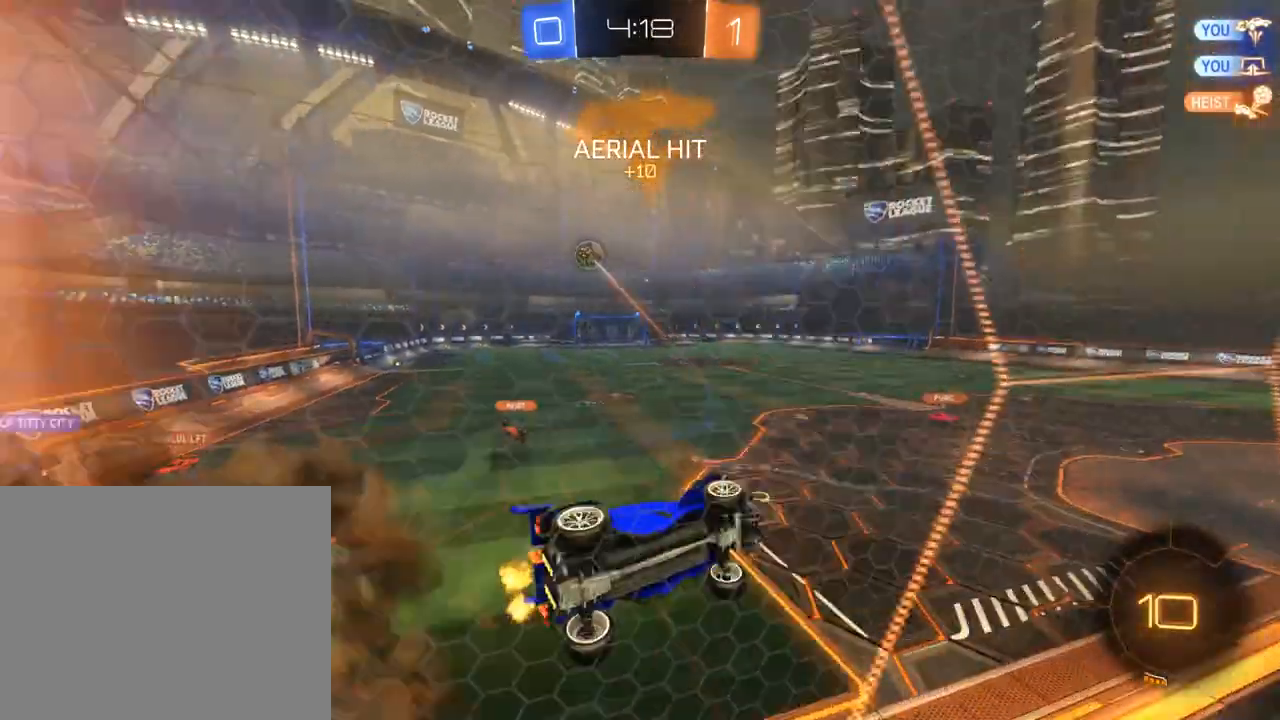
{"dt_ms": 500, "buttons": ["B"], "left_stick": "center", "right_stick": "center", "events": [[17, "A", "up"], [83, "Y", "down"], [183, "Y", "up"], [217, "left_stick", "up-right"], [283, "L2", "up"], [283, "left_stick", "center"]]}
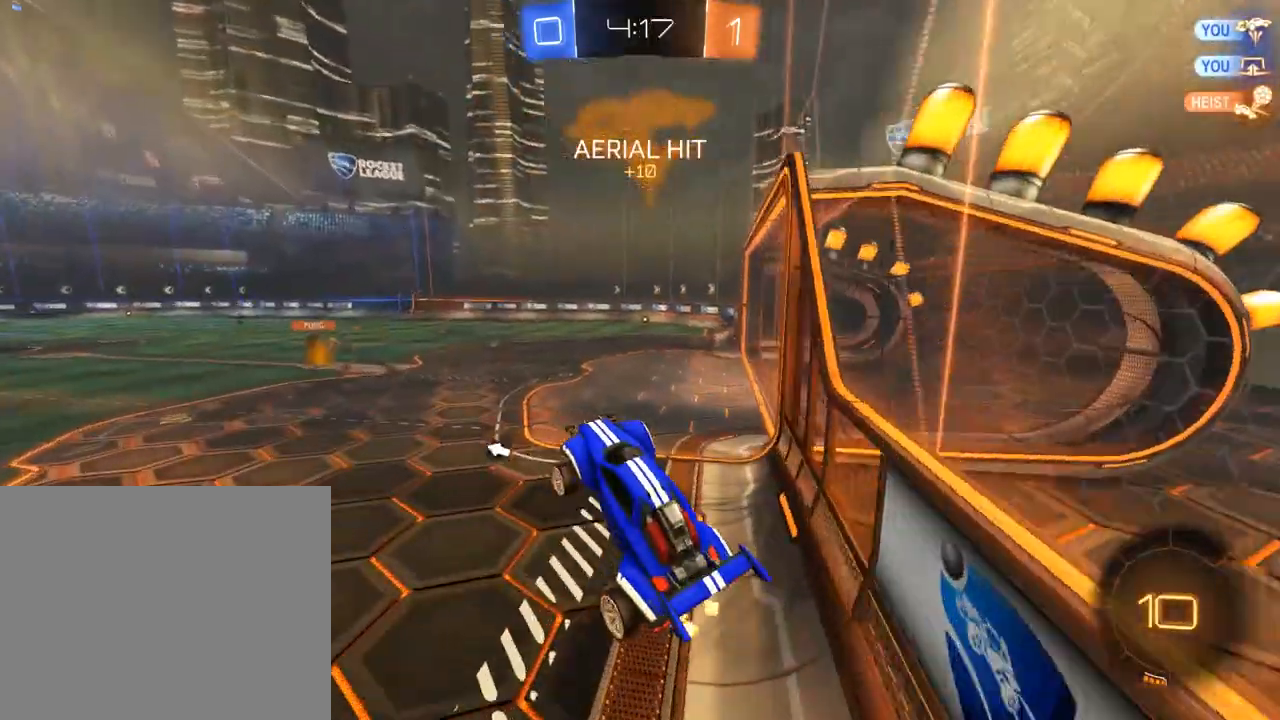
{"dt_ms": 500, "buttons": ["B", "X"], "left_stick": "right", "right_stick": "center", "events": [[83, "left_stick", "down"], [183, "left_stick", "center"], [250, "A", "down"], [250, "left_stick", "up"], [317, "L3", "down"], [383, "A", "up"], [383, "L3", "up"], [483, "X", "down"], [483, "left_stick", "right"]]}
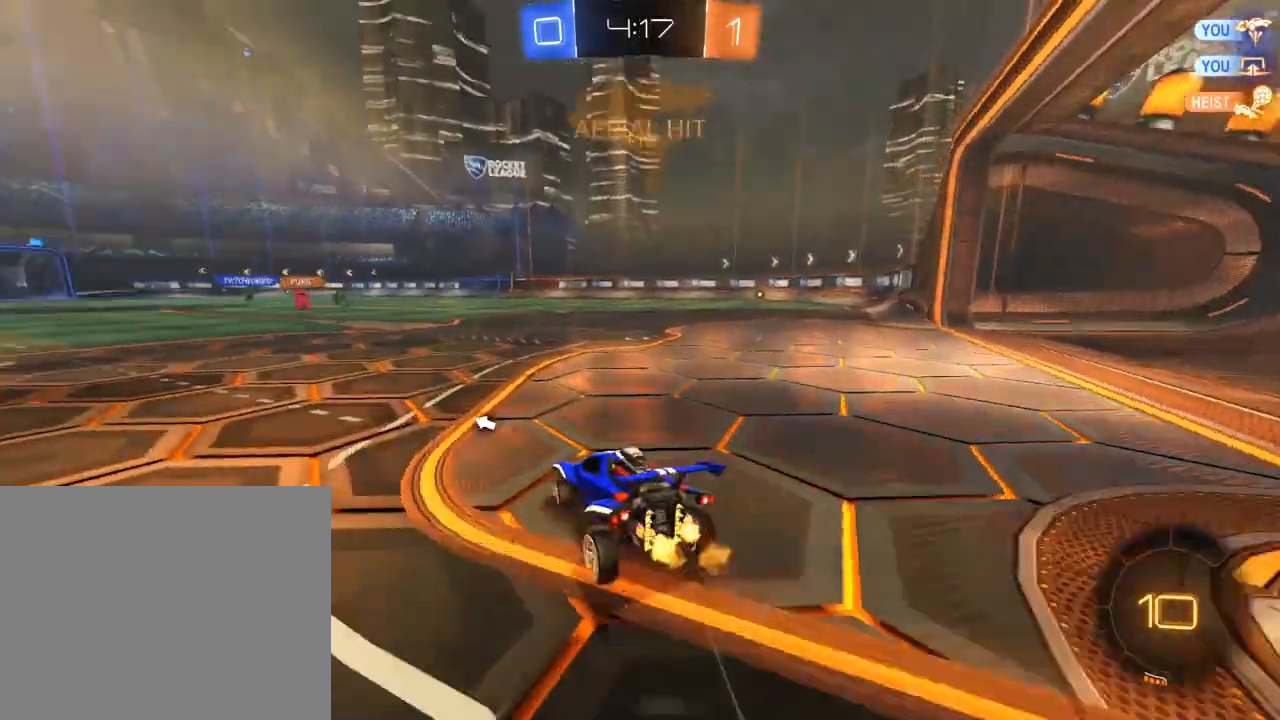
{"dt_ms": 500, "buttons": ["B", "L2", "R2"], "left_stick": "up-left", "right_stick": "center", "events": [[50, "R2", "down"], [133, "X", "up"], [433, "A", "down"], [467, "L2", "down"], [500, "A", "up"], [500, "left_stick", "up-left"]]}
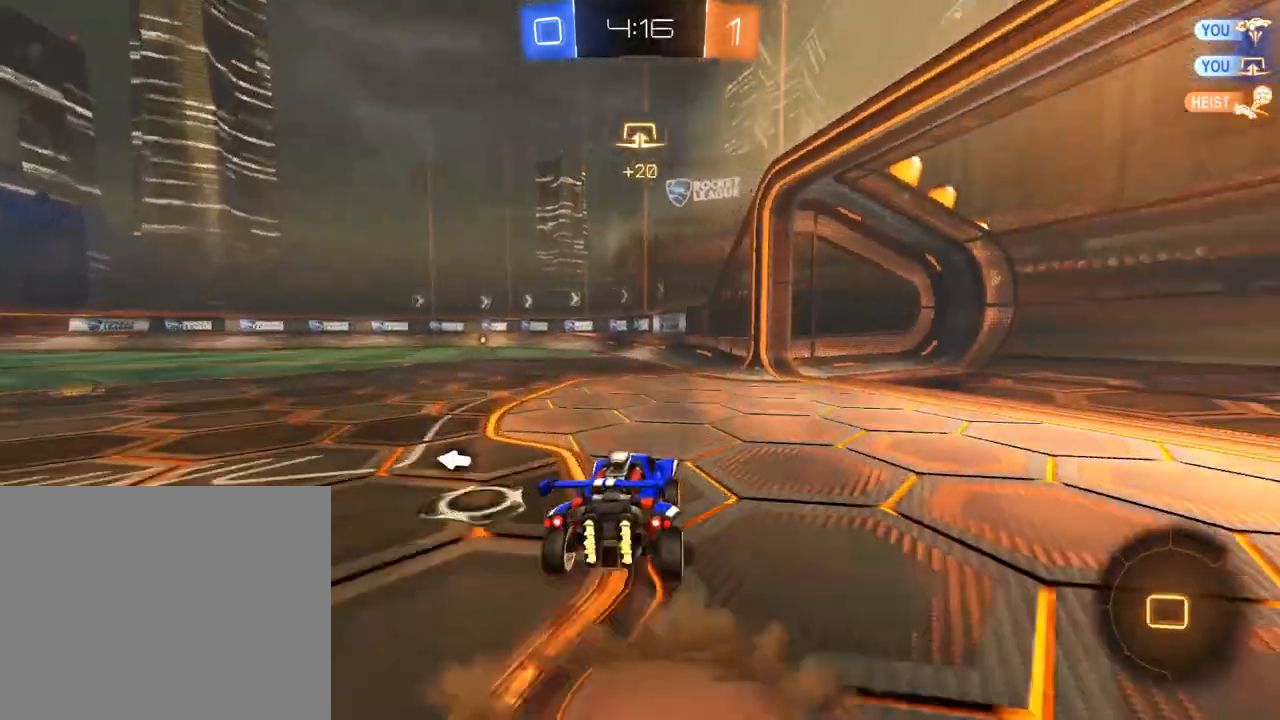
{"dt_ms": 500, "buttons": ["L2"], "left_stick": "up-left", "right_stick": "center", "events": [[33, "A", "down"], [33, "L3", "down"], [100, "L3", "up"], [167, "A", "up"], [200, "left_stick", "center"], [267, "B", "up"], [267, "R2", "up"], [300, "left_stick", "up-left"]]}
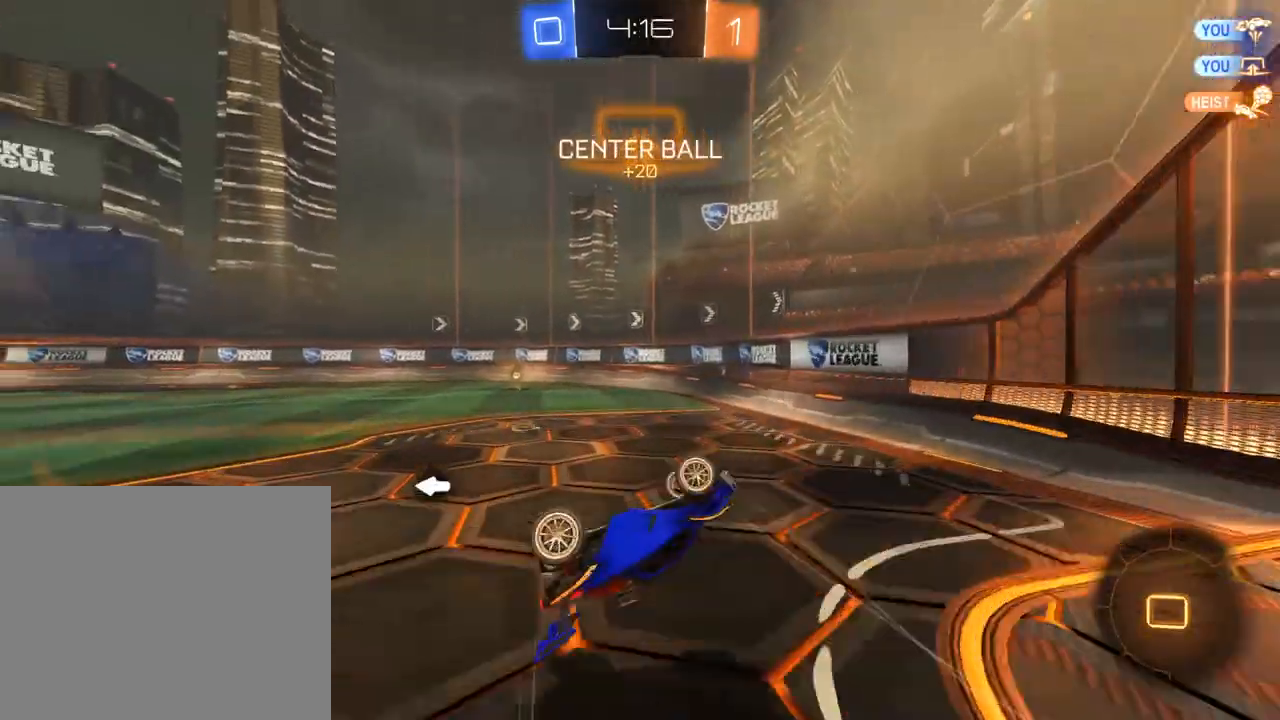
{"dt_ms": 500, "buttons": ["B"], "left_stick": "center", "right_stick": "center", "events": [[133, "L2", "up"], [167, "B", "down"], [200, "Y", "down"], [300, "Y", "up"], [367, "R2", "down"], [367, "left_stick", "center"], [500, "R2", "up"]]}
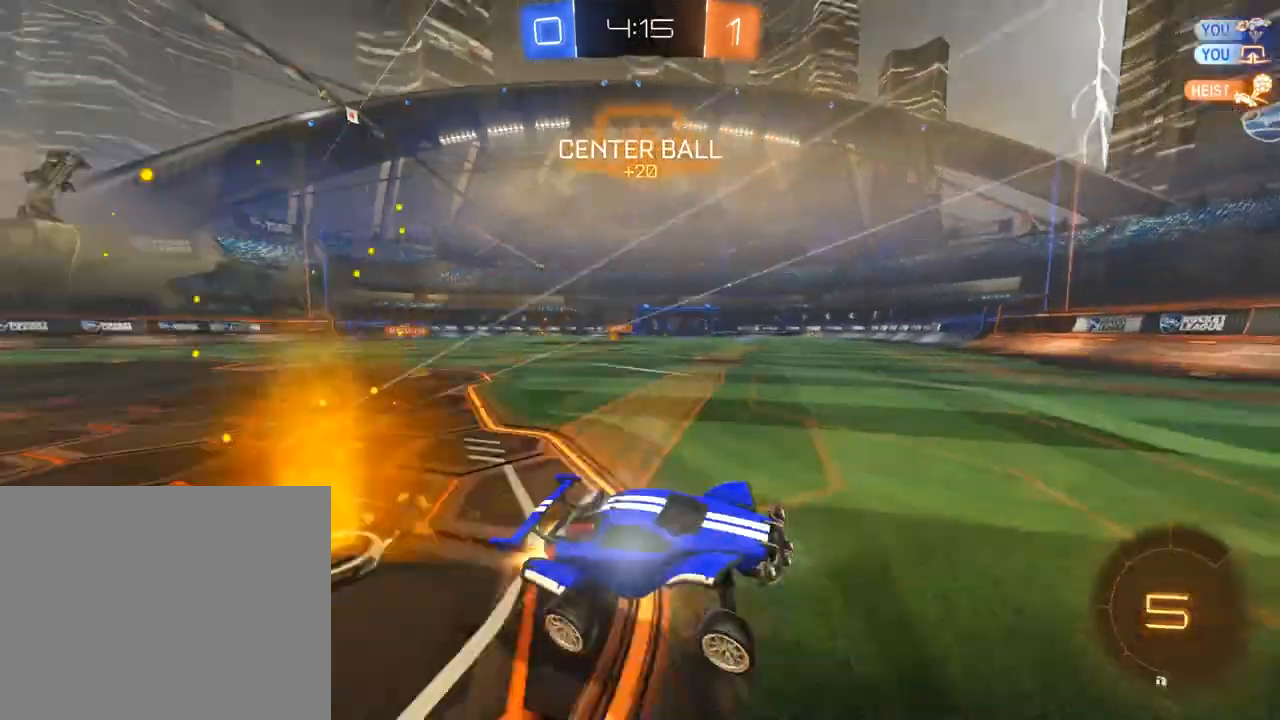
{"dt_ms": 500, "buttons": ["B"], "left_stick": "left", "right_stick": "center", "events": [[33, "R2", "down"], [133, "left_stick", "left"], [167, "R2", "up"], [233, "X", "down"], [367, "X", "up"]]}
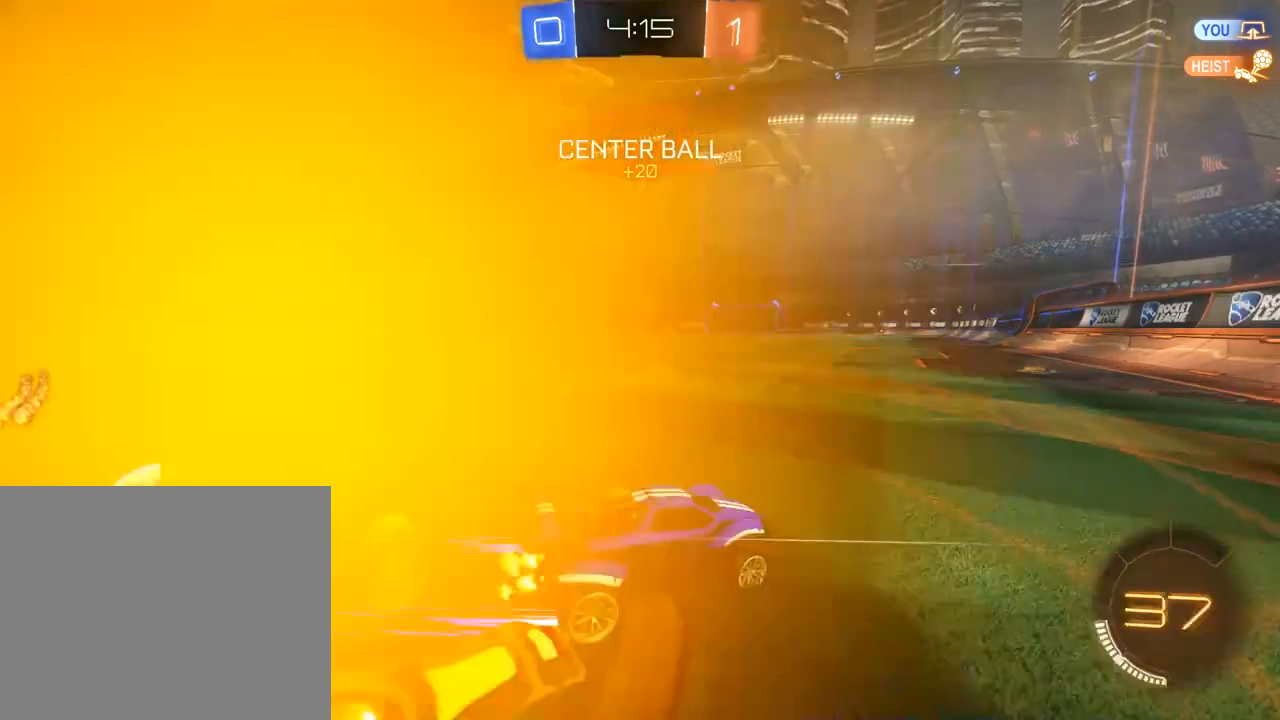
{"dt_ms": 500, "buttons": ["B", "Y", "L2", "R2"], "left_stick": "up-right", "right_stick": "center", "events": [[67, "X", "down"], [133, "X", "up"], [200, "R2", "down"], [267, "A", "down"], [300, "L2", "down"], [300, "left_stick", "up-right"], [467, "A", "up"], [500, "Y", "down"]]}
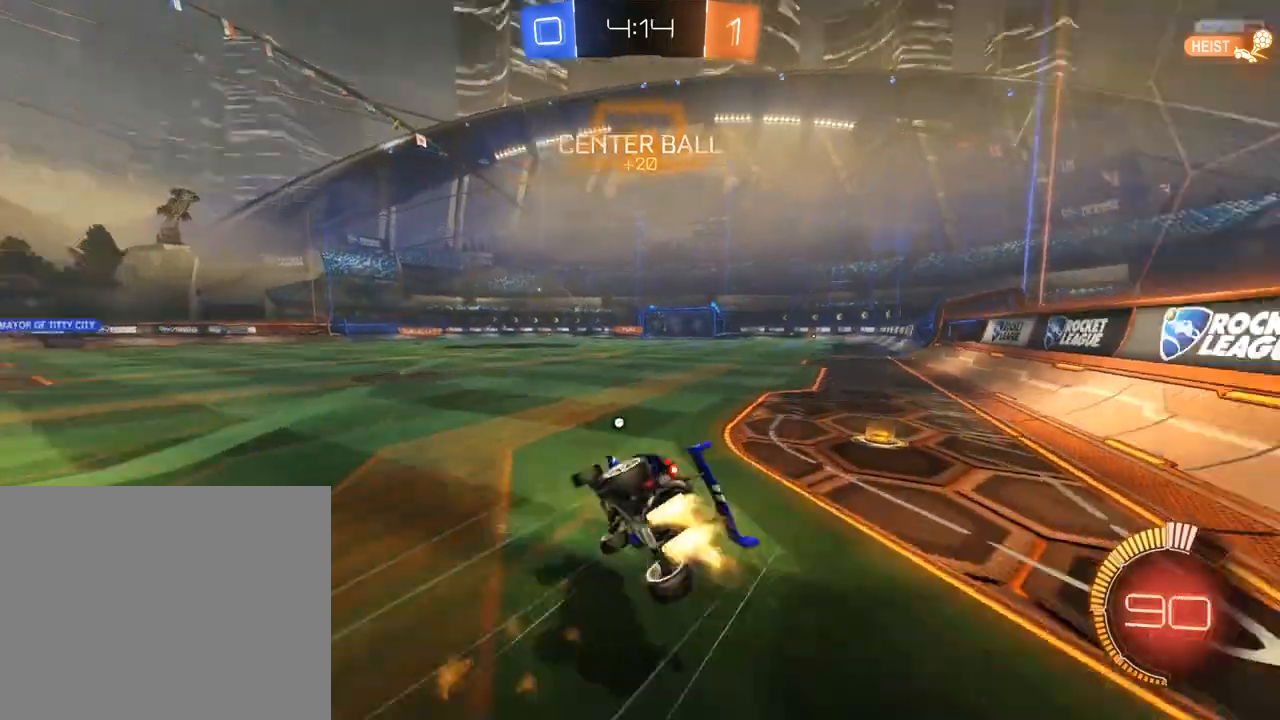
{"dt_ms": 500, "buttons": ["B"], "left_stick": "up-right", "right_stick": "center", "events": [[100, "Y", "up"], [133, "Y", "down"], [300, "Y", "up"], [367, "L2", "up"], [400, "R2", "up"]]}
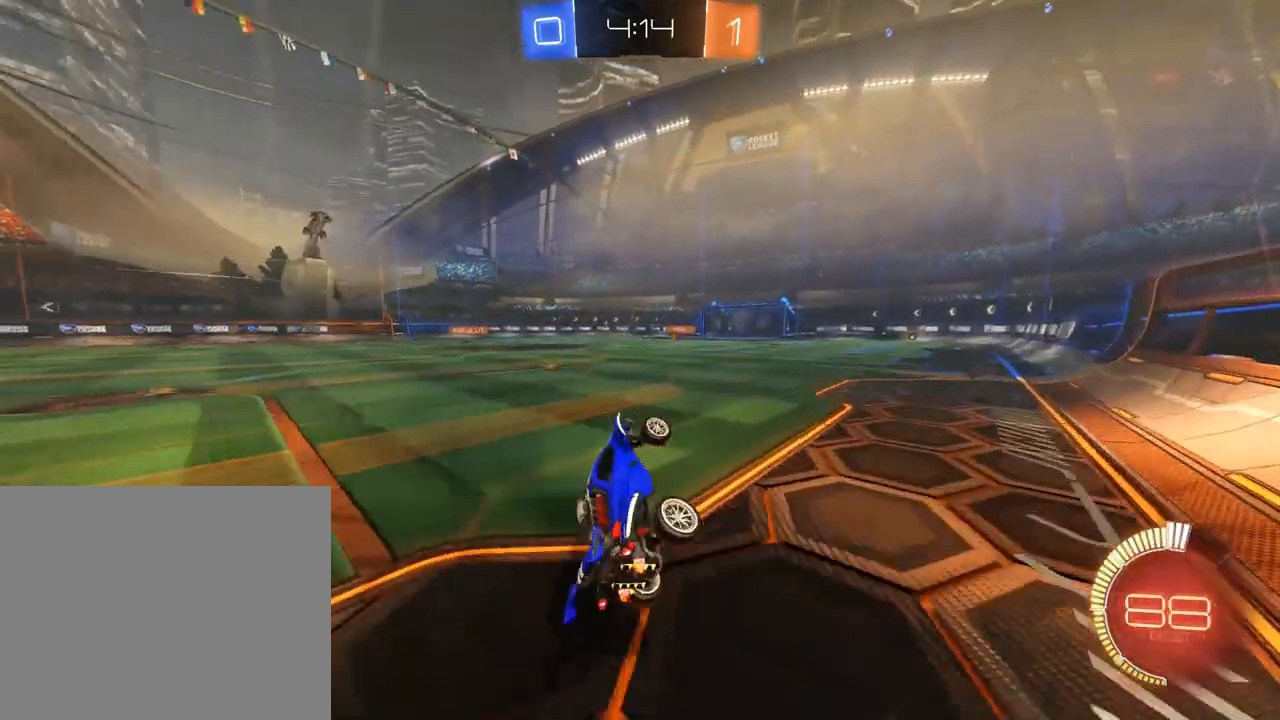
{"dt_ms": 500, "buttons": ["B", "X"], "left_stick": "left", "right_stick": "center", "events": [[133, "left_stick", "center"], [400, "left_stick", "left"], [500, "X", "down"]]}
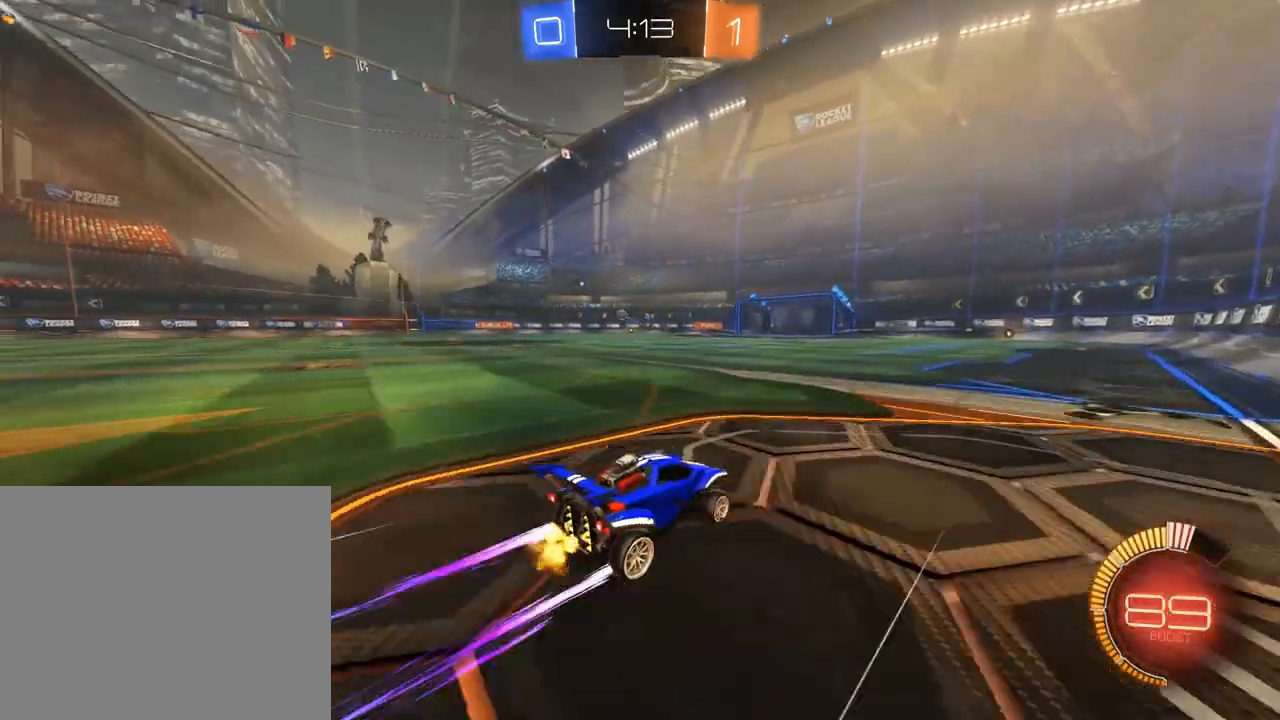
{"dt_ms": 500, "buttons": ["B", "R2"], "left_stick": "left", "right_stick": "center", "events": [[133, "X", "up"], [267, "R2", "down"]]}
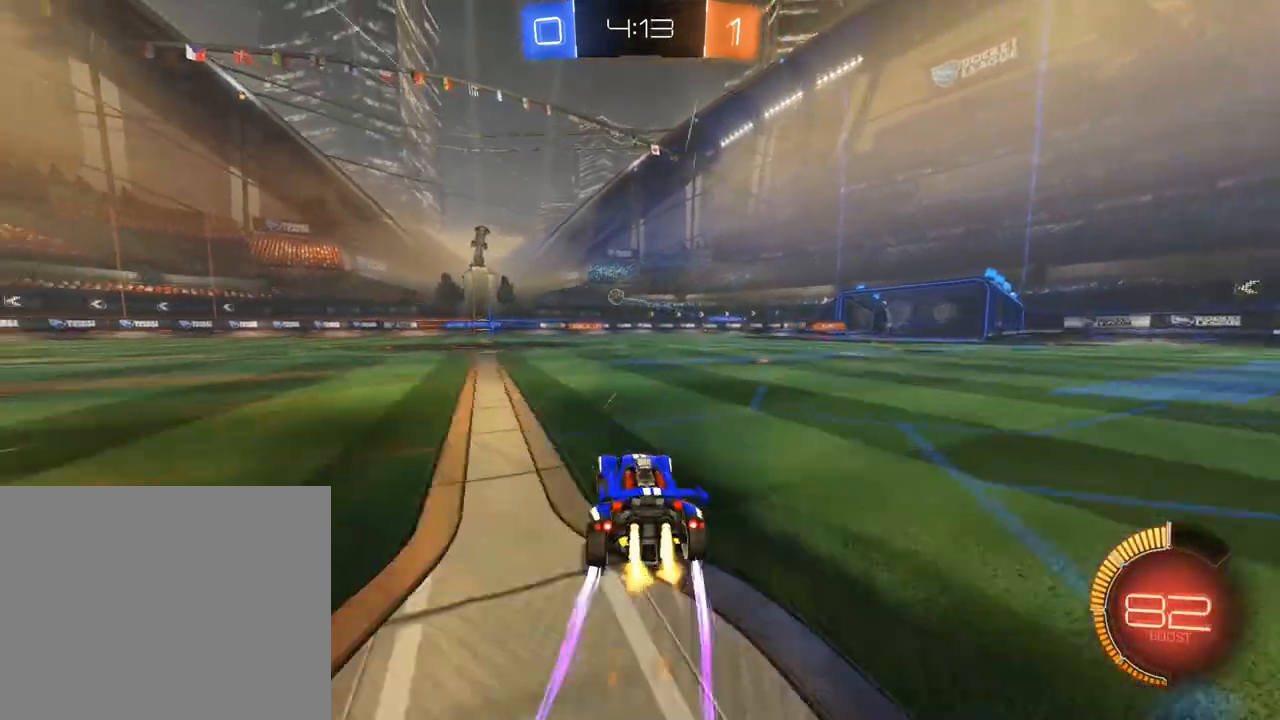
{"dt_ms": 500, "buttons": ["B", "R2"], "left_stick": "left", "right_stick": "center", "events": [[333, "X", "down"], [467, "X", "up"]]}
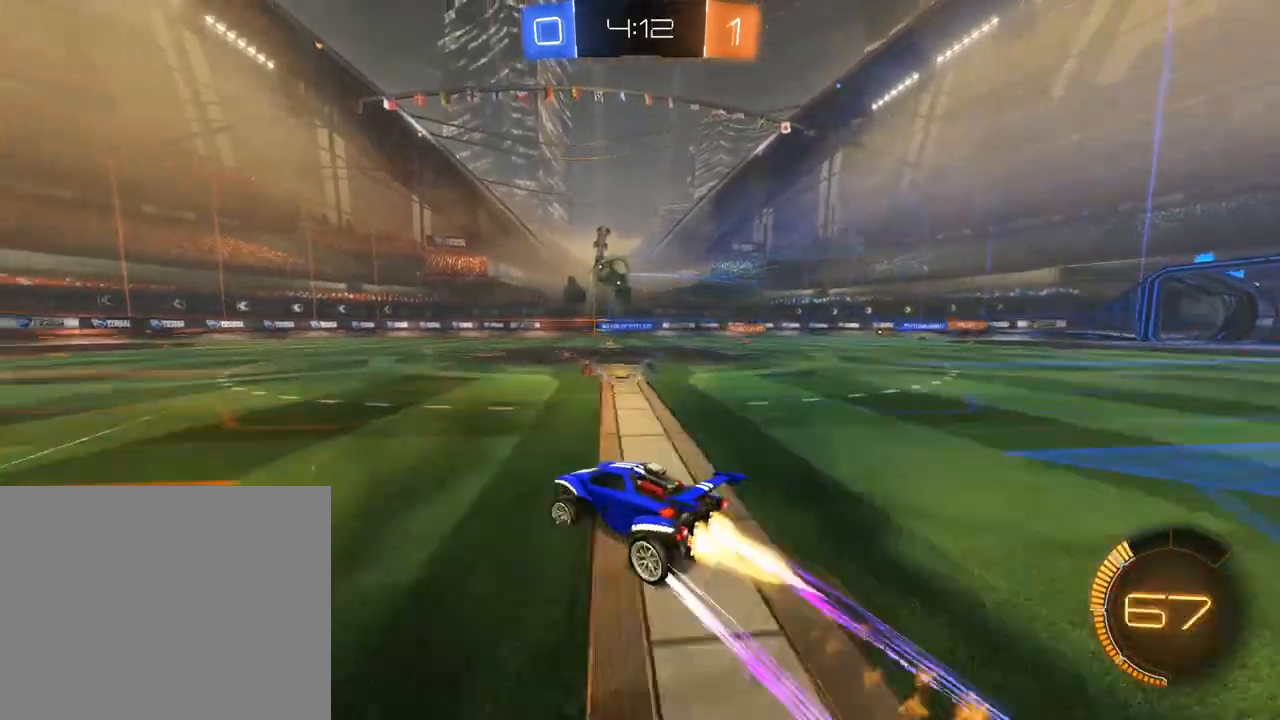
{"dt_ms": 500, "buttons": ["B", "R2"], "left_stick": "left", "right_stick": "center", "events": [[367, "R2", "up"], [467, "R2", "down"]]}
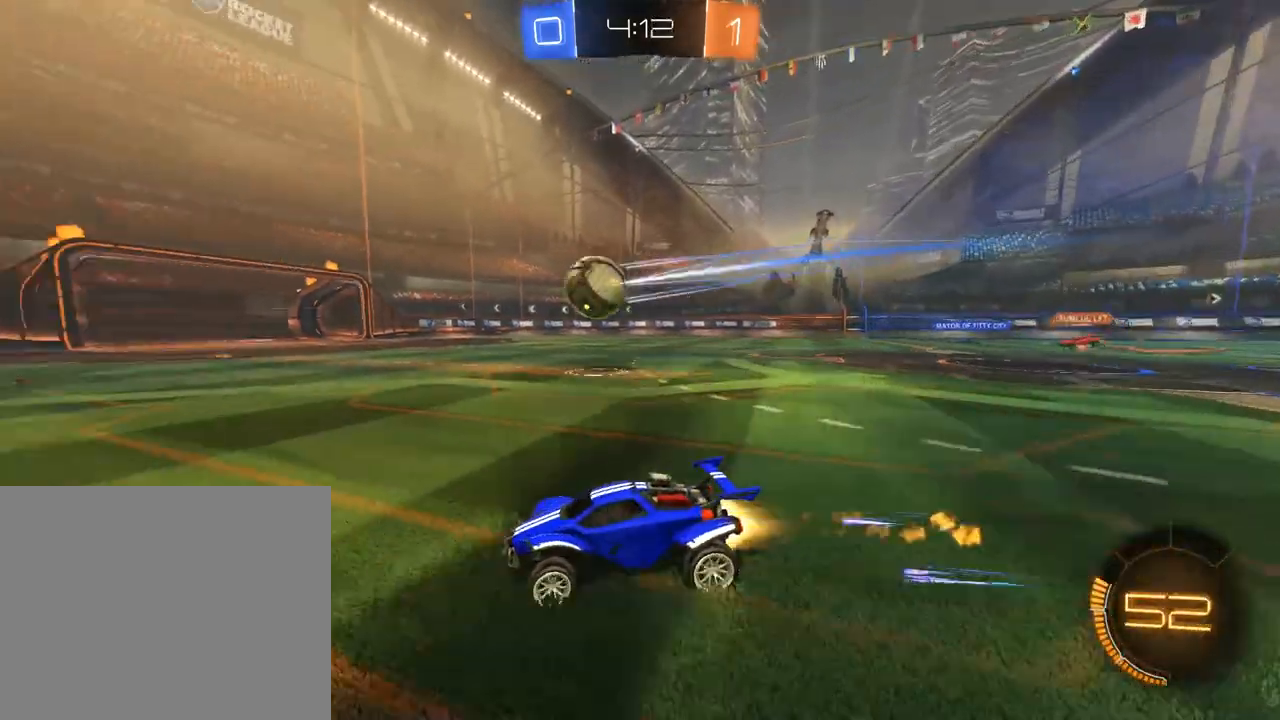
{"dt_ms": 500, "buttons": ["B"], "left_stick": "right", "right_stick": "center", "events": [[100, "left_stick", "down-left"], [133, "R2", "up"], [200, "left_stick", "center"], [267, "left_stick", "right"]]}
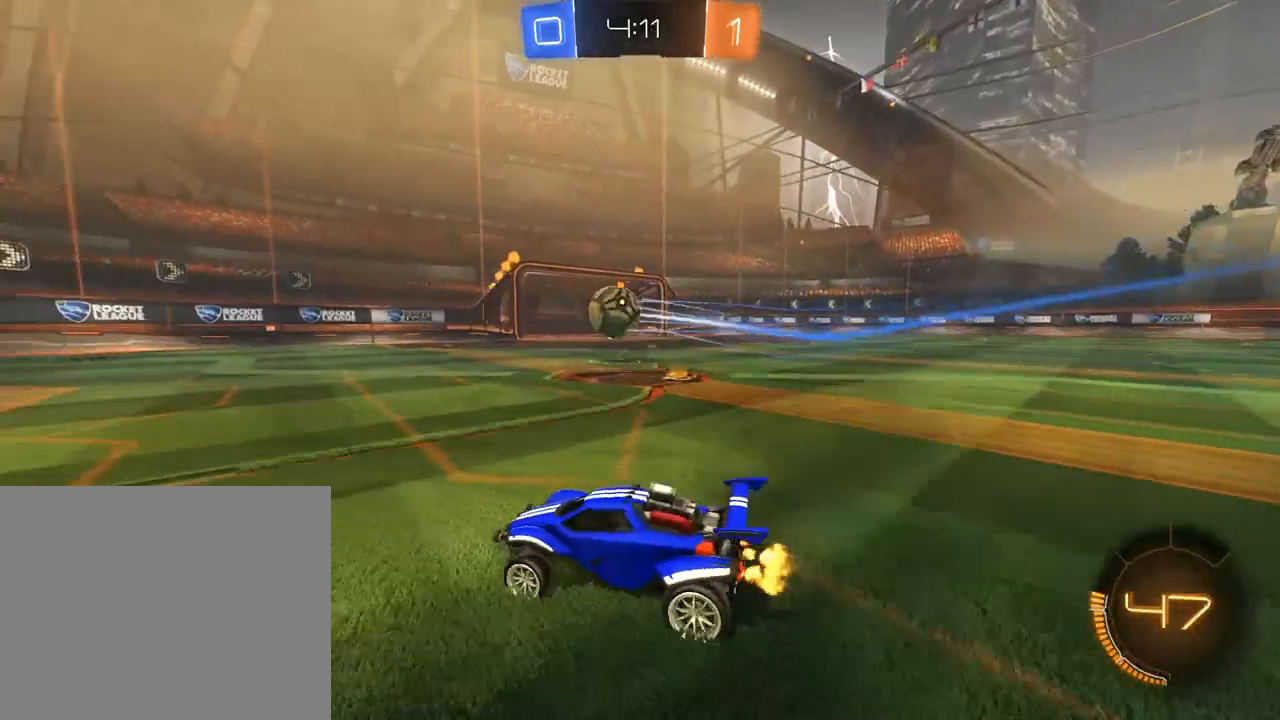
{"dt_ms": 500, "buttons": ["B"], "left_stick": "left", "right_stick": "center", "events": [[33, "left_stick", "center"], [367, "left_stick", "left"]]}
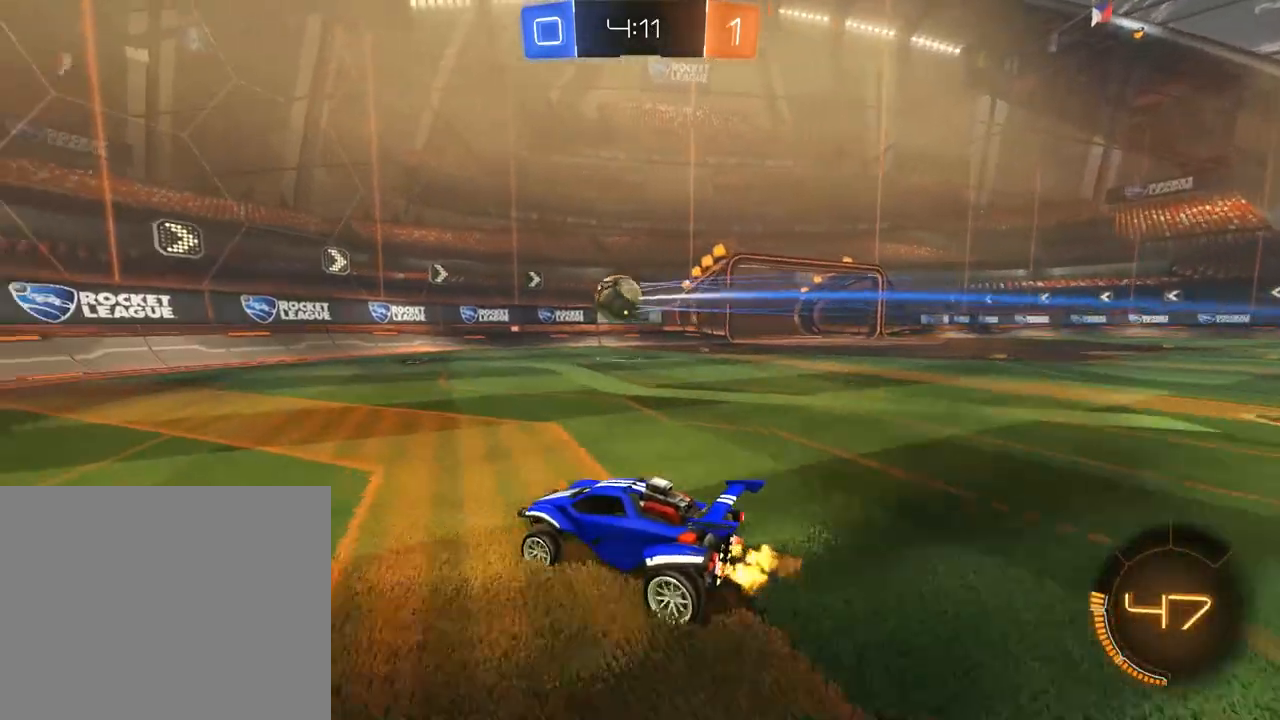
{"dt_ms": 500, "buttons": ["B"], "left_stick": "left", "right_stick": "center", "events": []}